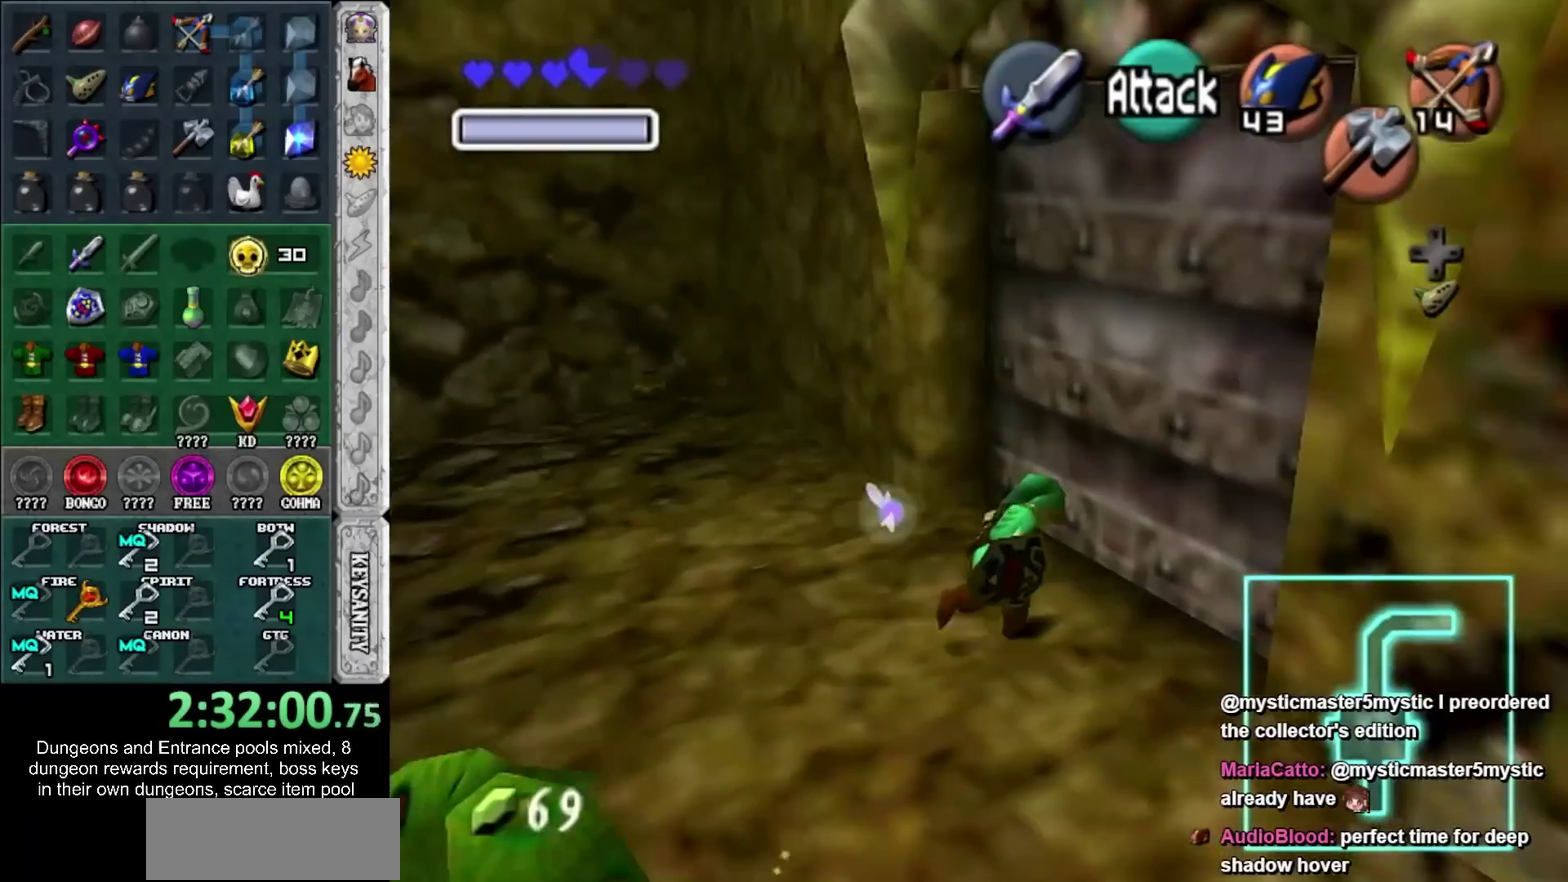
Gameplay with a controller; each line is a JSON object with the inputs held at the frame after it. "events" lists button and stick changes between this image and that frame as [ms after this image, input, new state], when the widget could be followed in between. Not read: HOME L3 R3 right_stick.
{"buttons": [], "left_stick": "center", "events": [[100, "CROSS", "up"], [100, "left_stick", "center"], [167, "CROSS", "down"], [283, "CROSS", "up"], [350, "CROSS", "down"], [467, "CROSS", "up"]]}
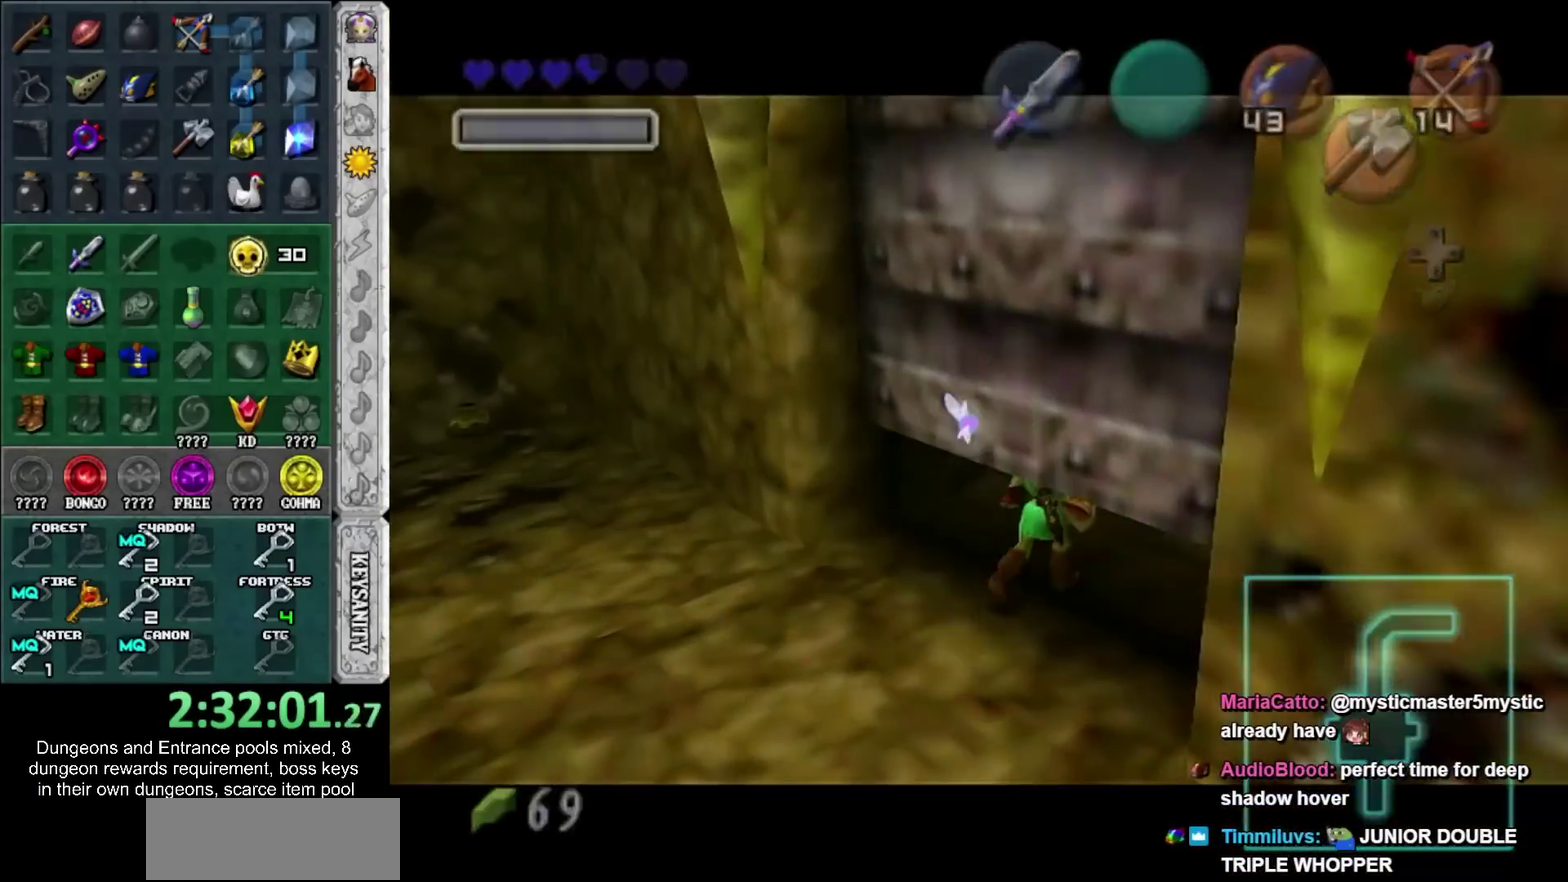
{"buttons": [], "left_stick": "up", "events": [[33, "left_stick", "up"]]}
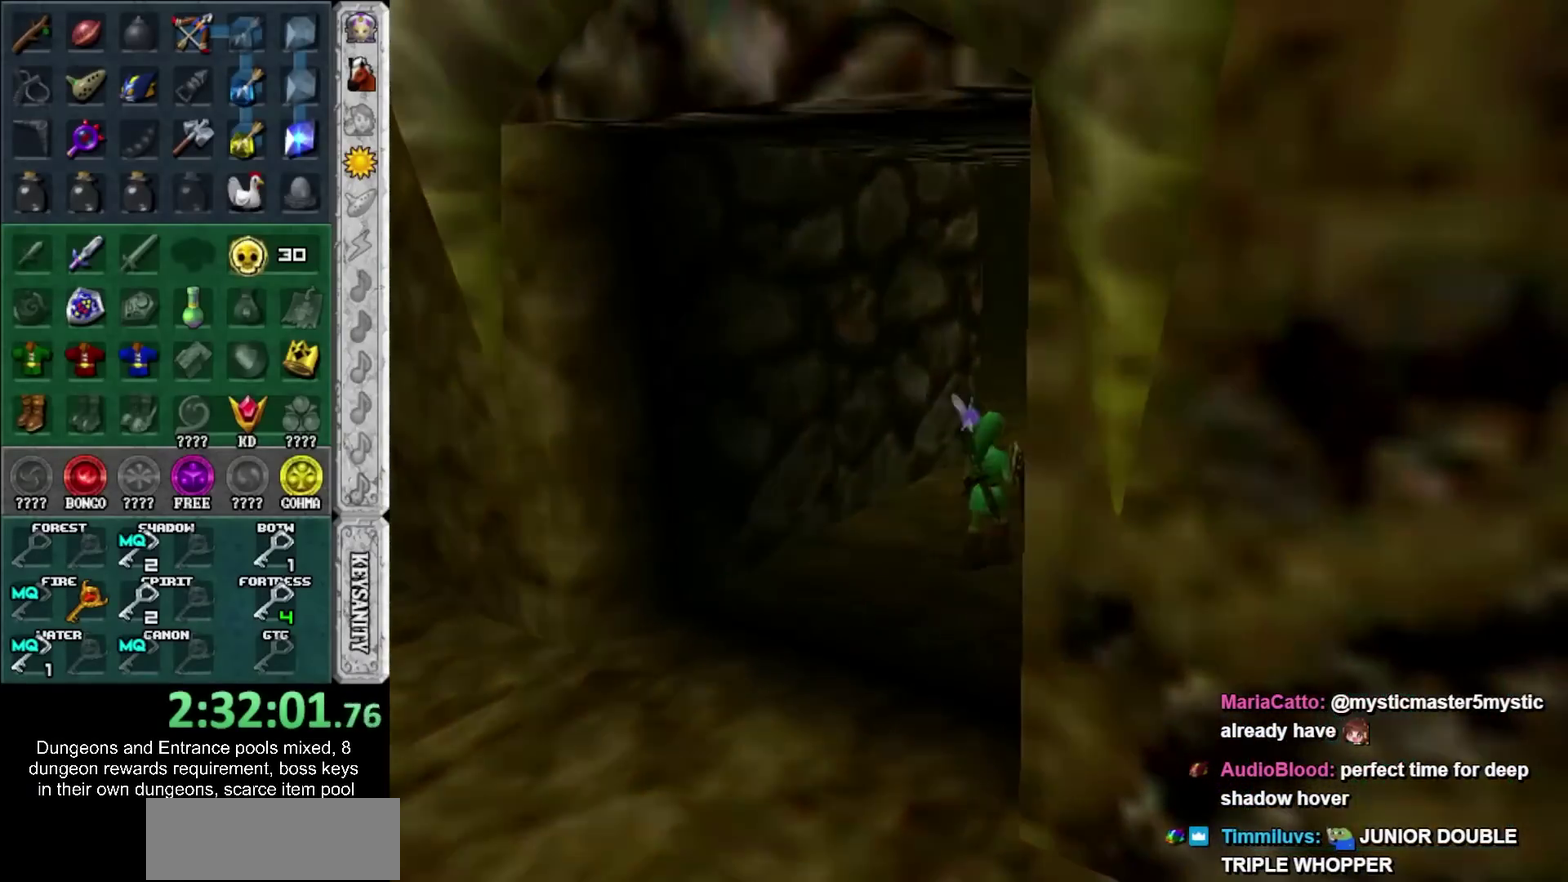
{"buttons": [], "left_stick": "up", "events": []}
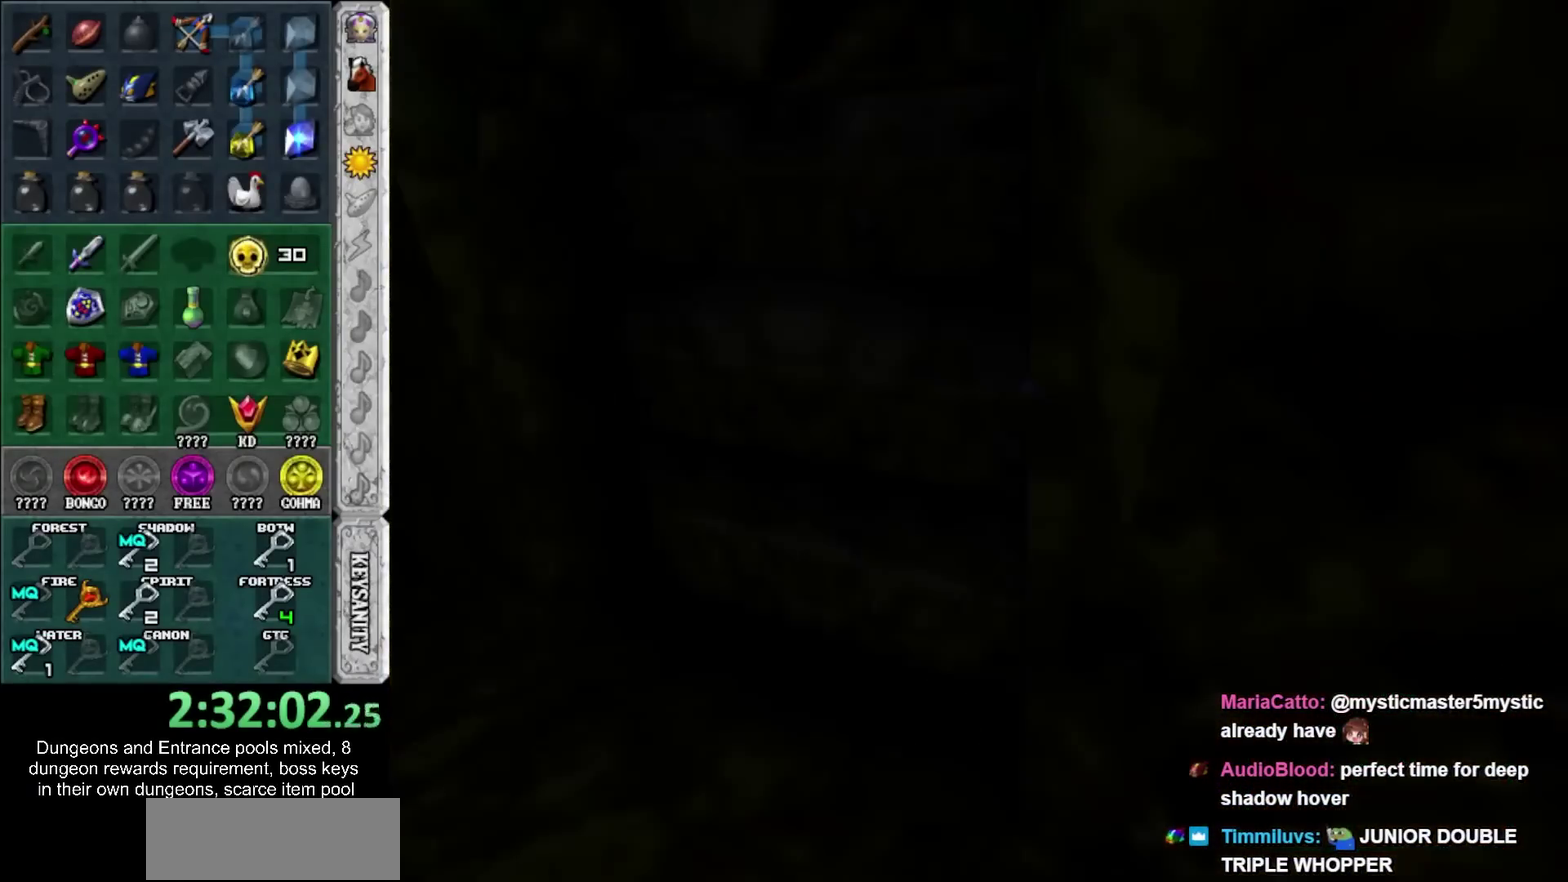
{"buttons": [], "left_stick": "up", "events": []}
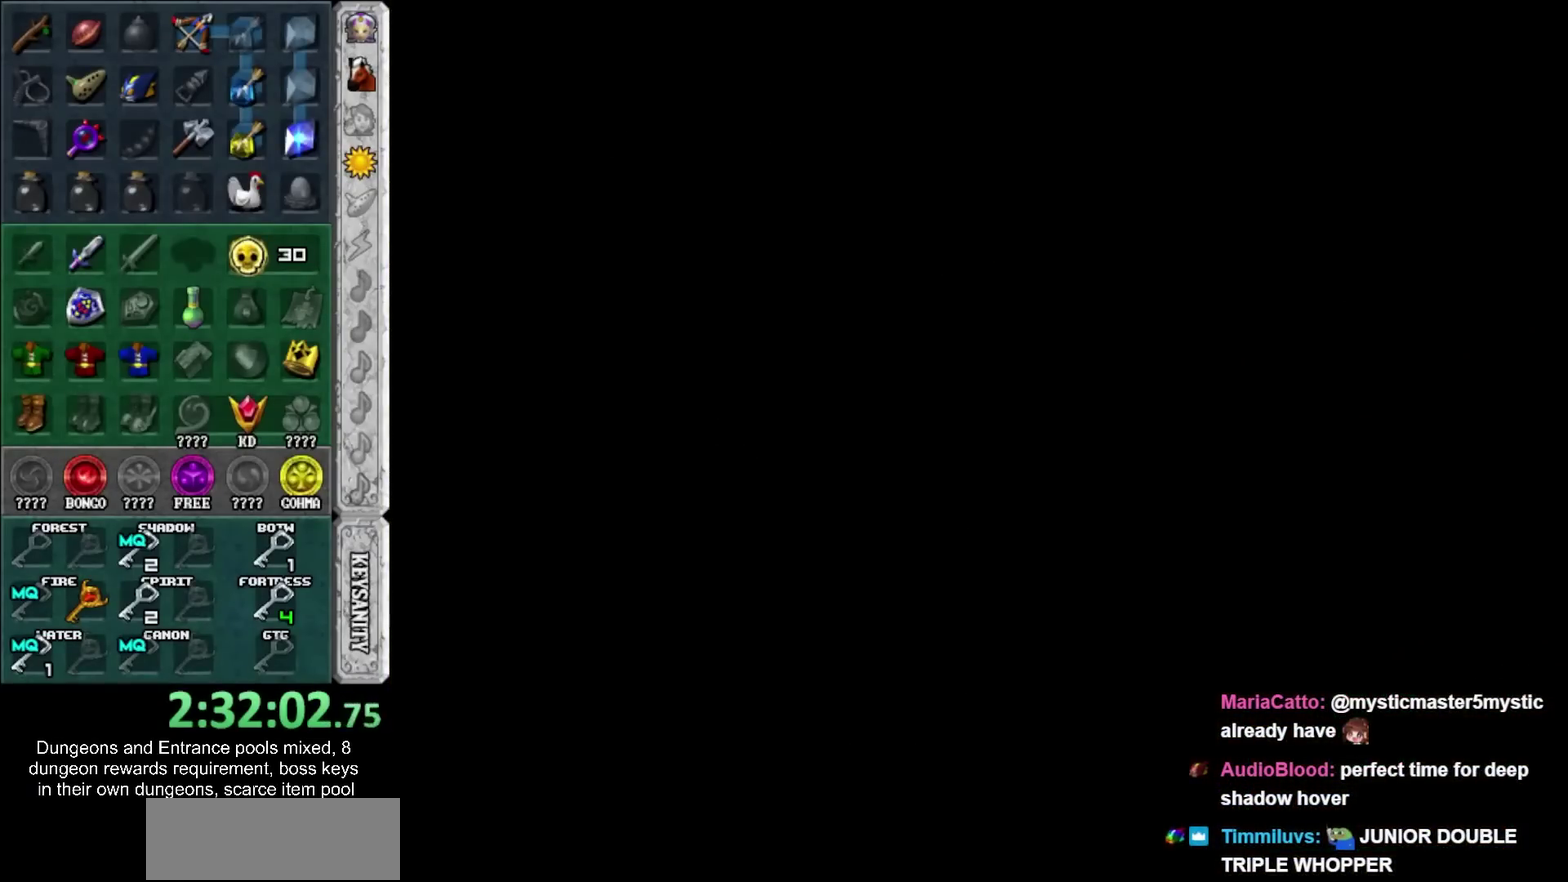
{"buttons": [], "left_stick": "up", "events": []}
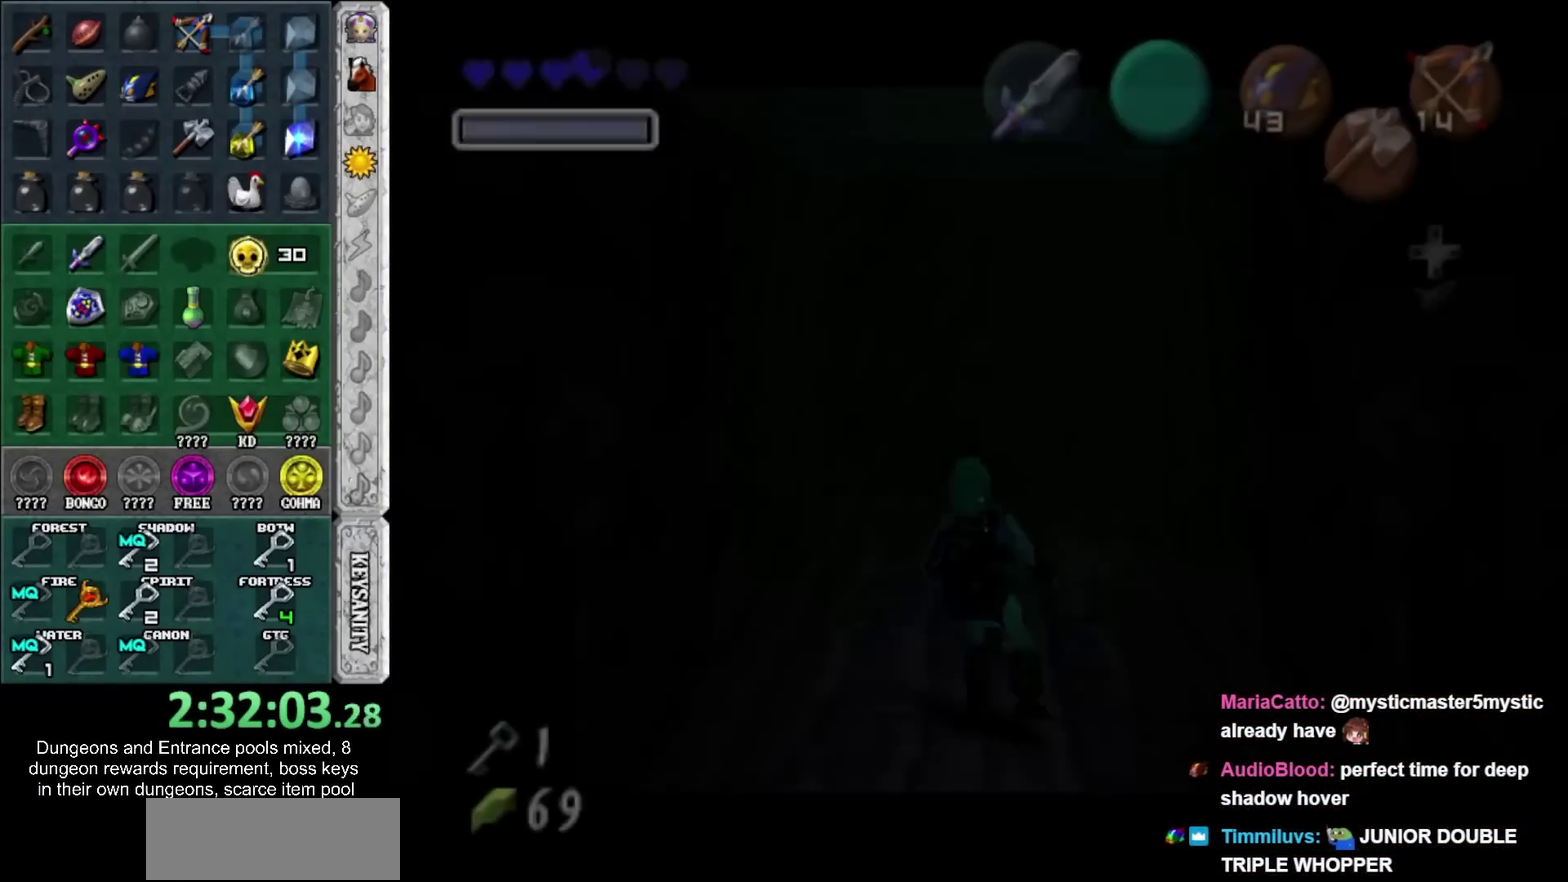
{"buttons": [], "left_stick": "up", "events": []}
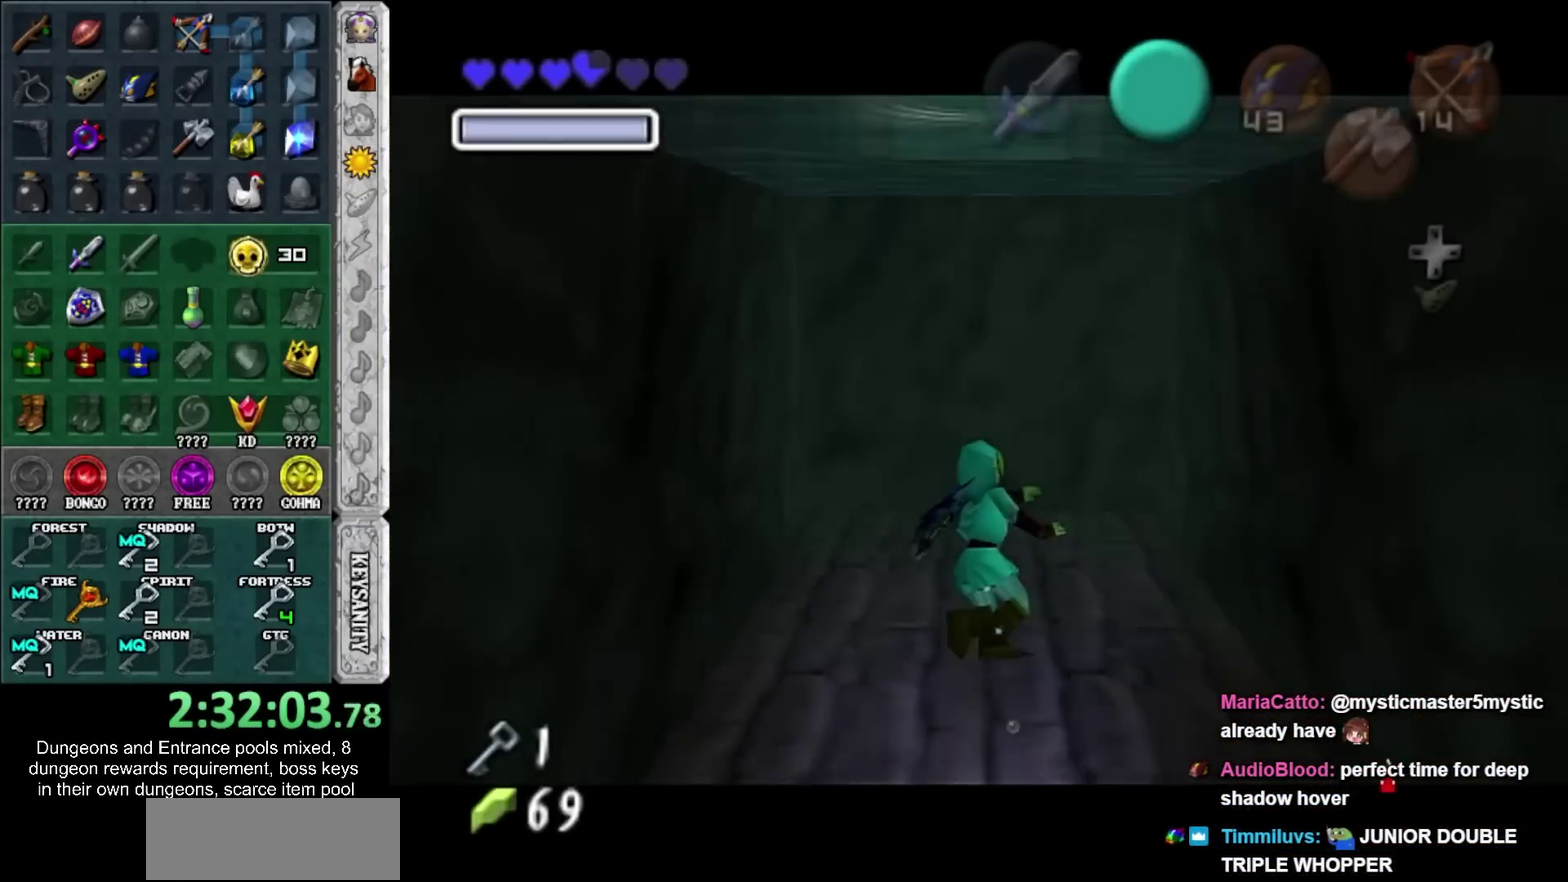
{"buttons": [], "left_stick": "up", "events": [[233, "SQUARE", "down"], [317, "SQUARE", "up"], [383, "SQUARE", "down"], [467, "SQUARE", "up"]]}
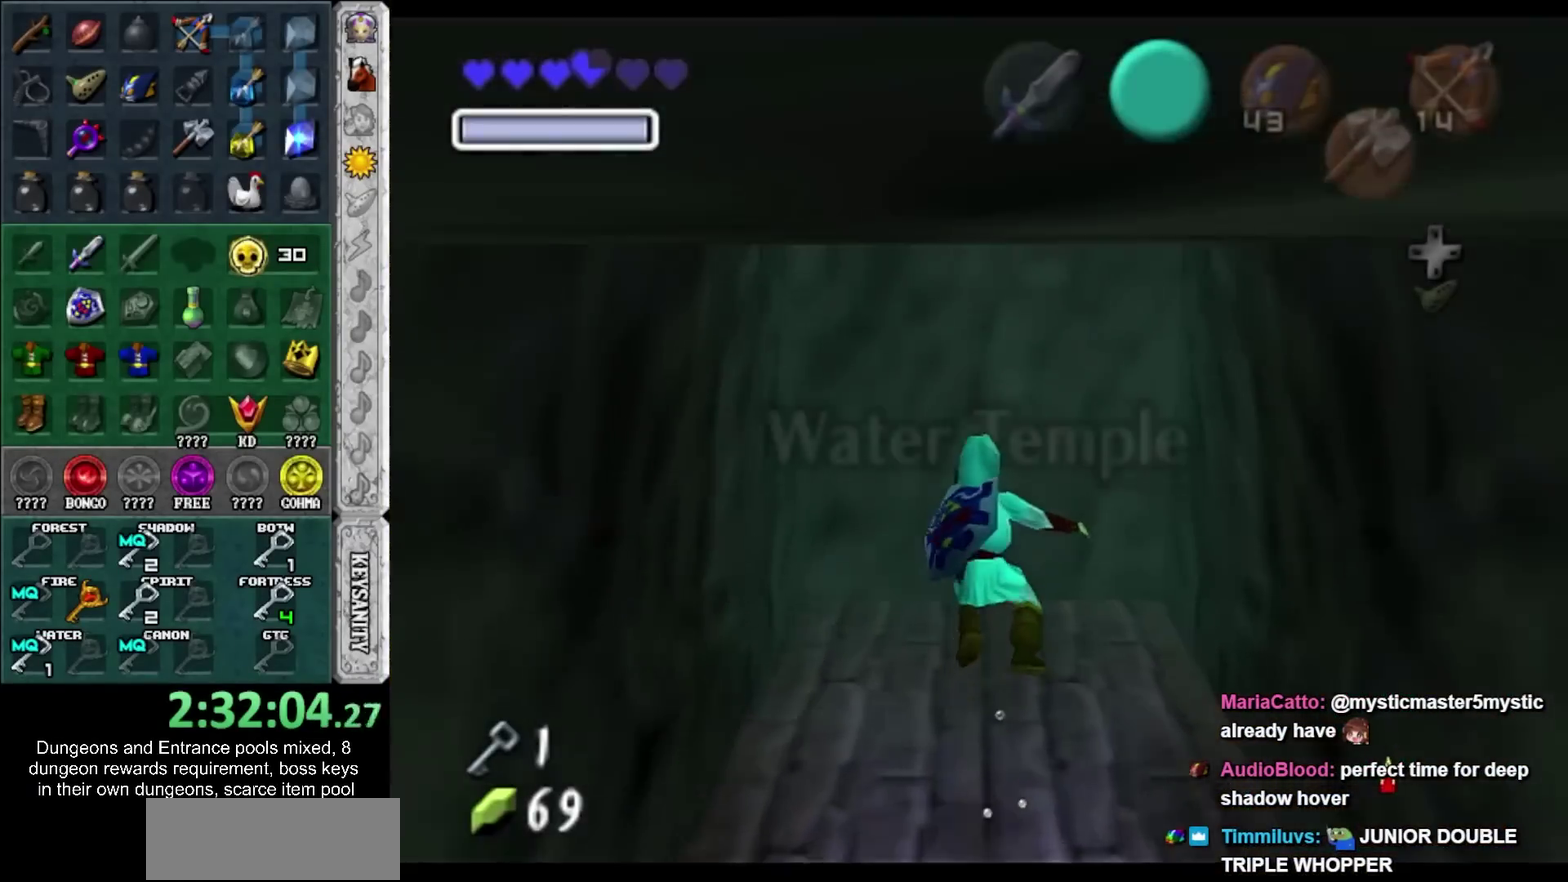
{"buttons": [], "left_stick": "up", "events": []}
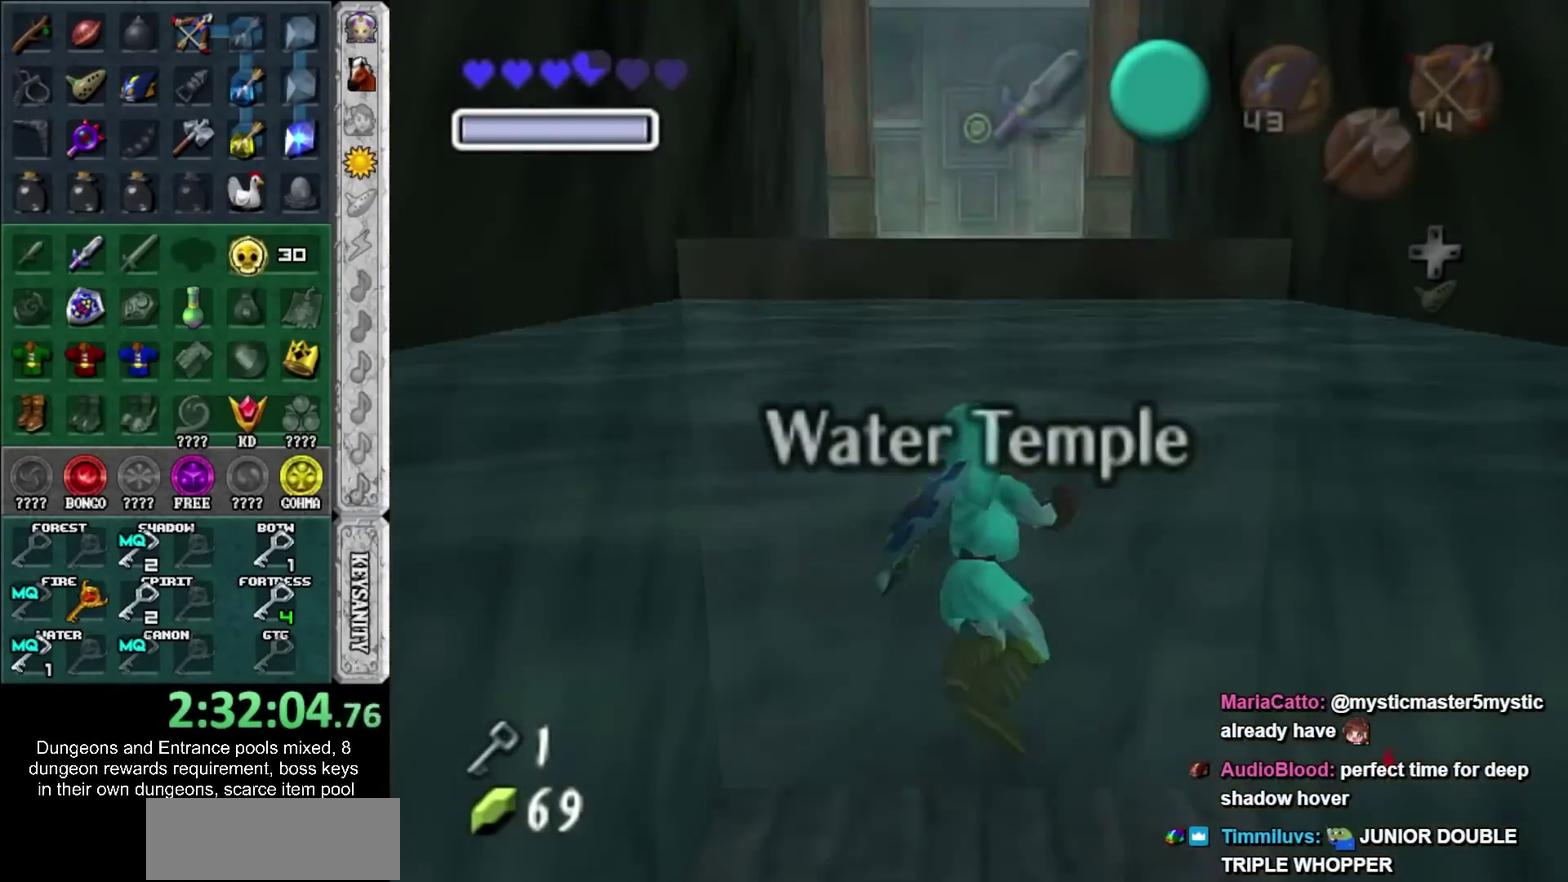
{"buttons": [], "left_stick": "up", "events": []}
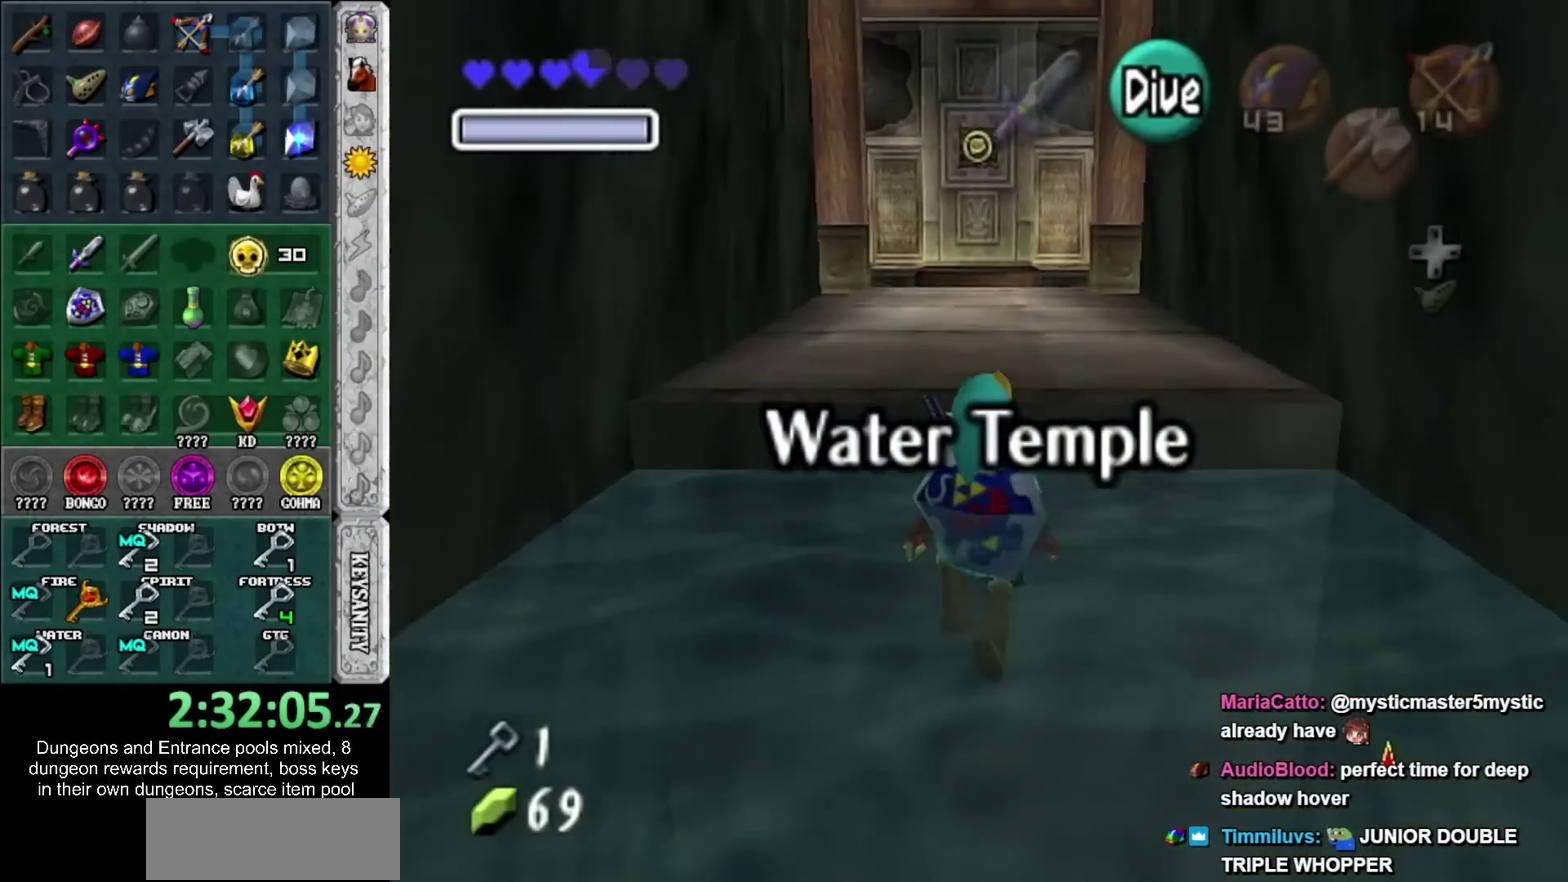
{"buttons": [], "left_stick": "up", "events": []}
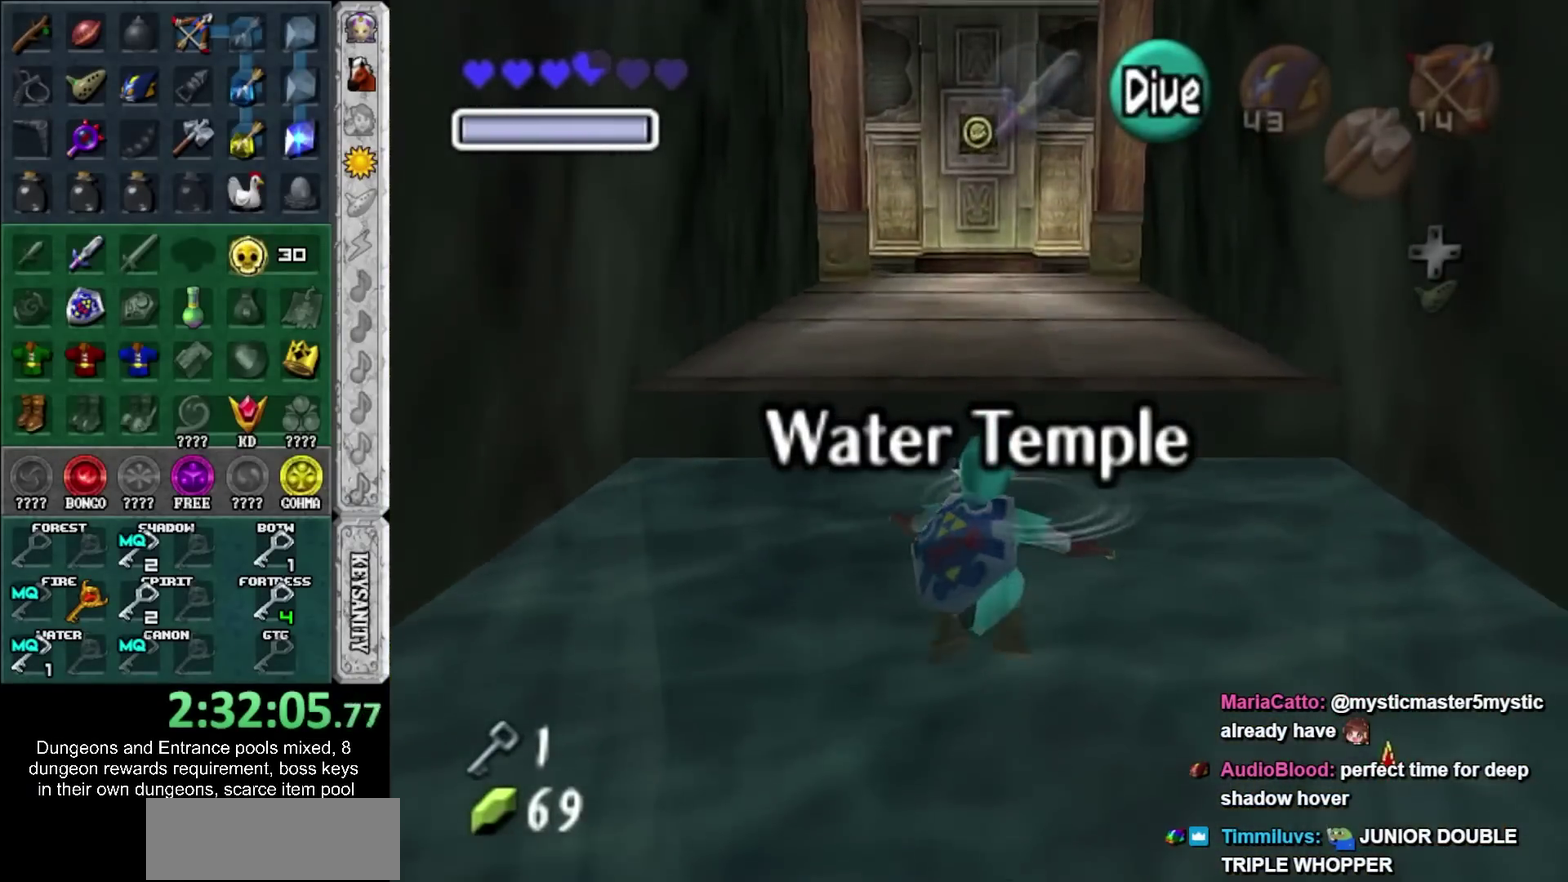
{"buttons": [], "left_stick": "up", "events": []}
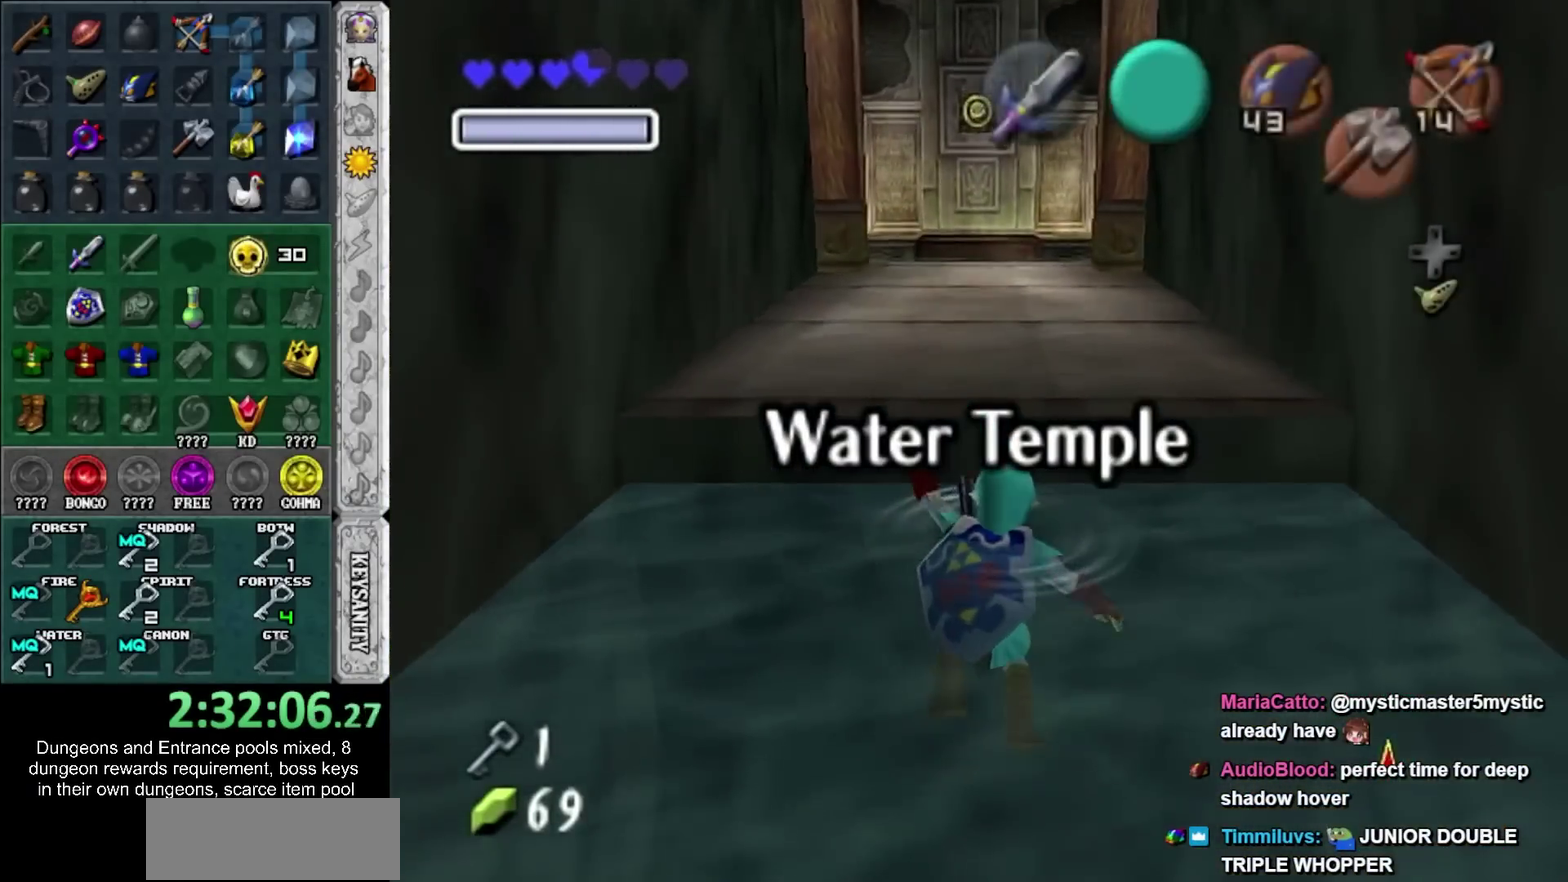
{"buttons": [], "left_stick": "up", "events": []}
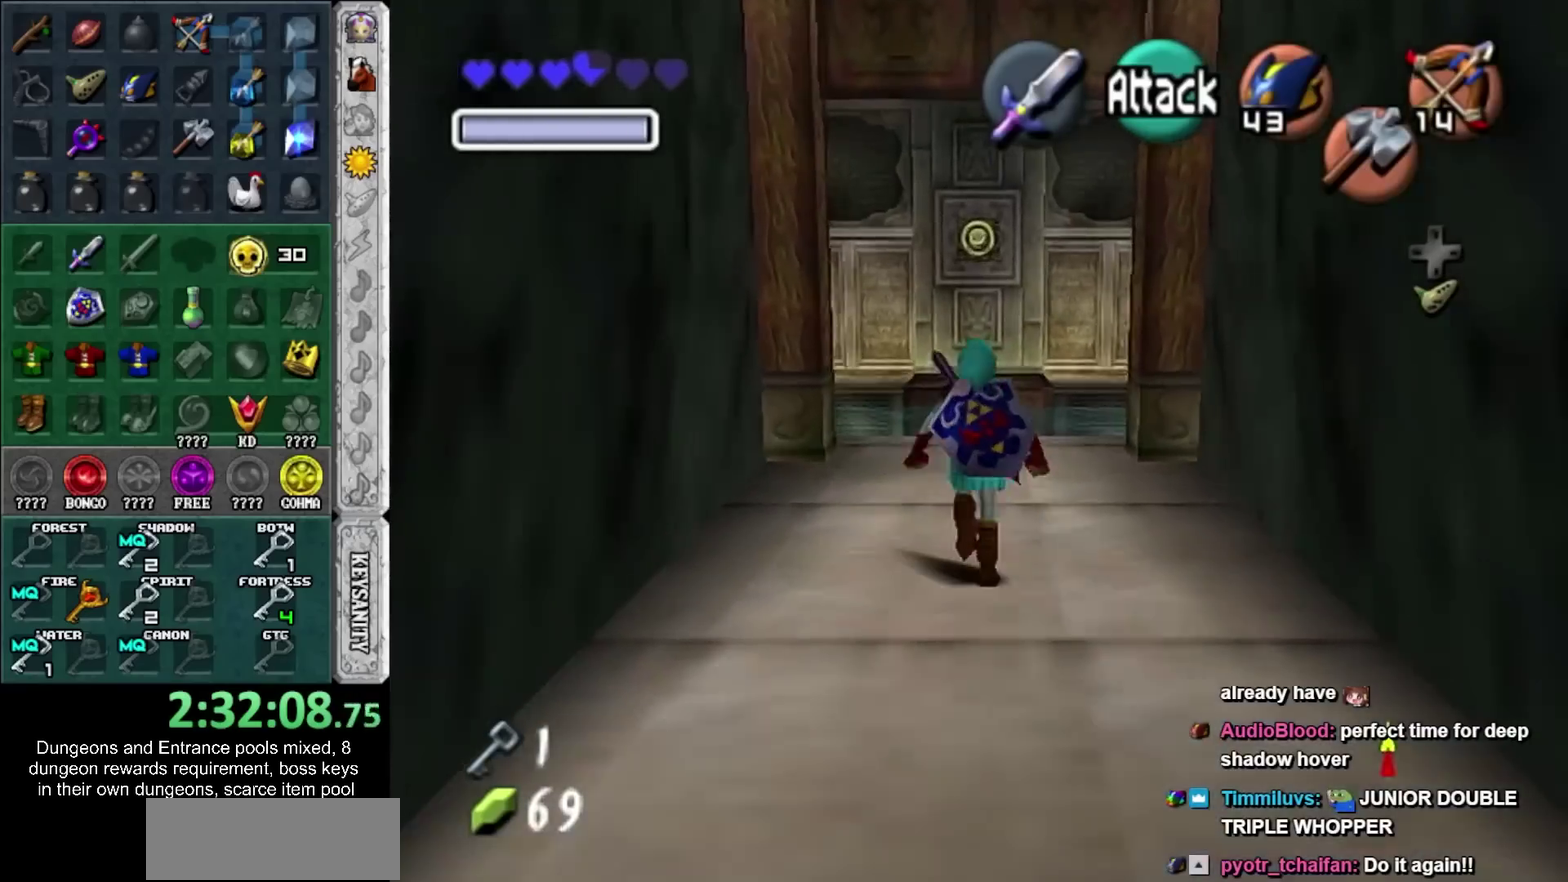
{"buttons": [], "left_stick": "up-left", "events": [[400, "left_stick", "up-left"]]}
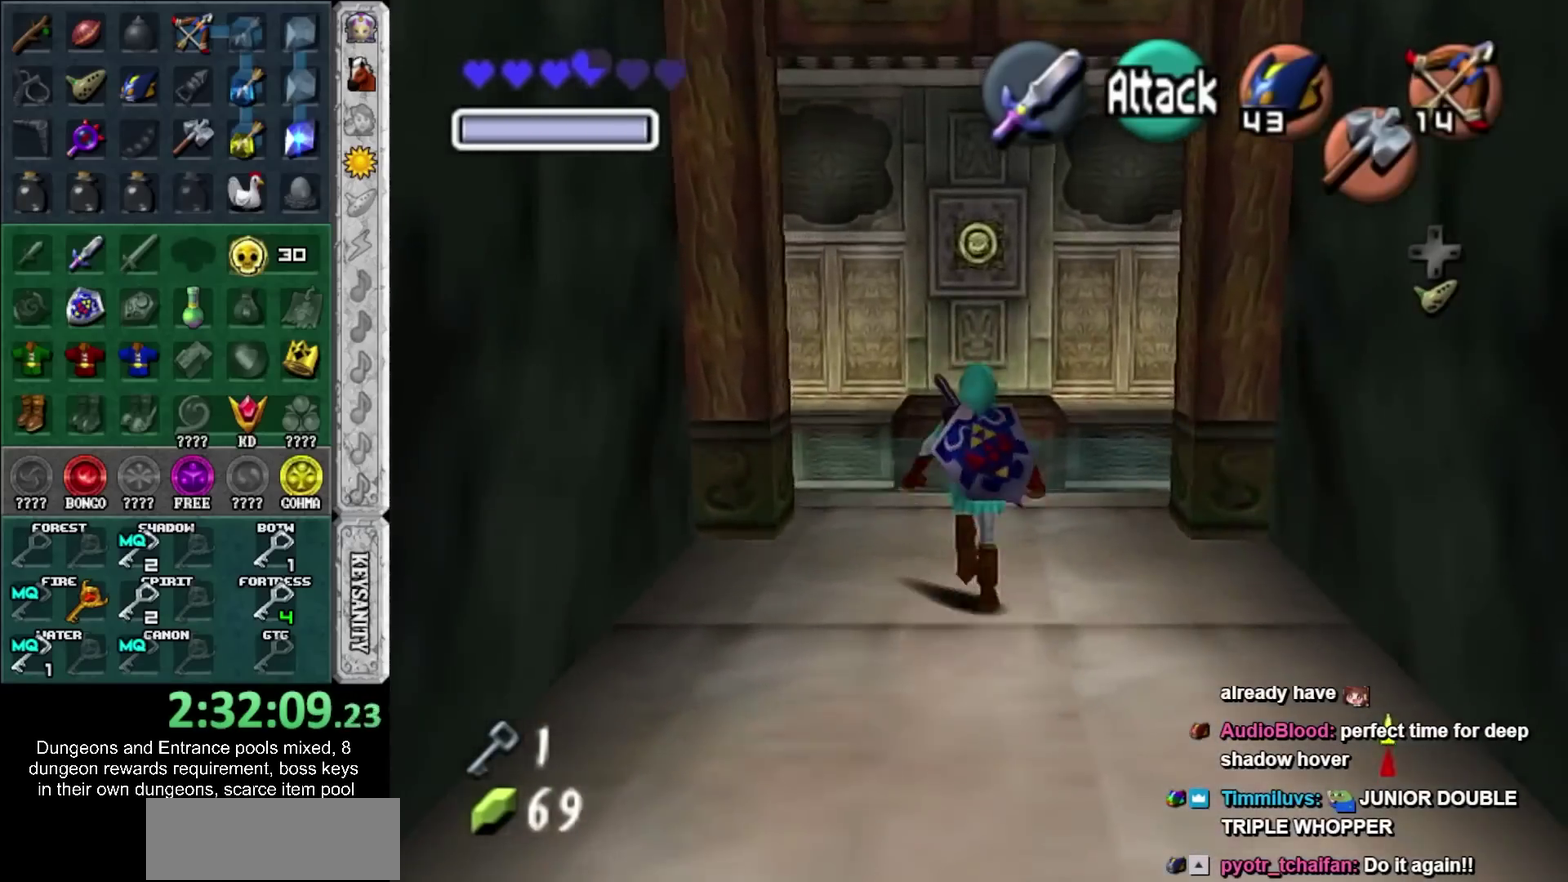
{"buttons": ["L1"], "left_stick": "center", "events": [[50, "L1", "down"], [50, "left_stick", "center"], [167, "left_stick", "down-right"], [483, "left_stick", "center"]]}
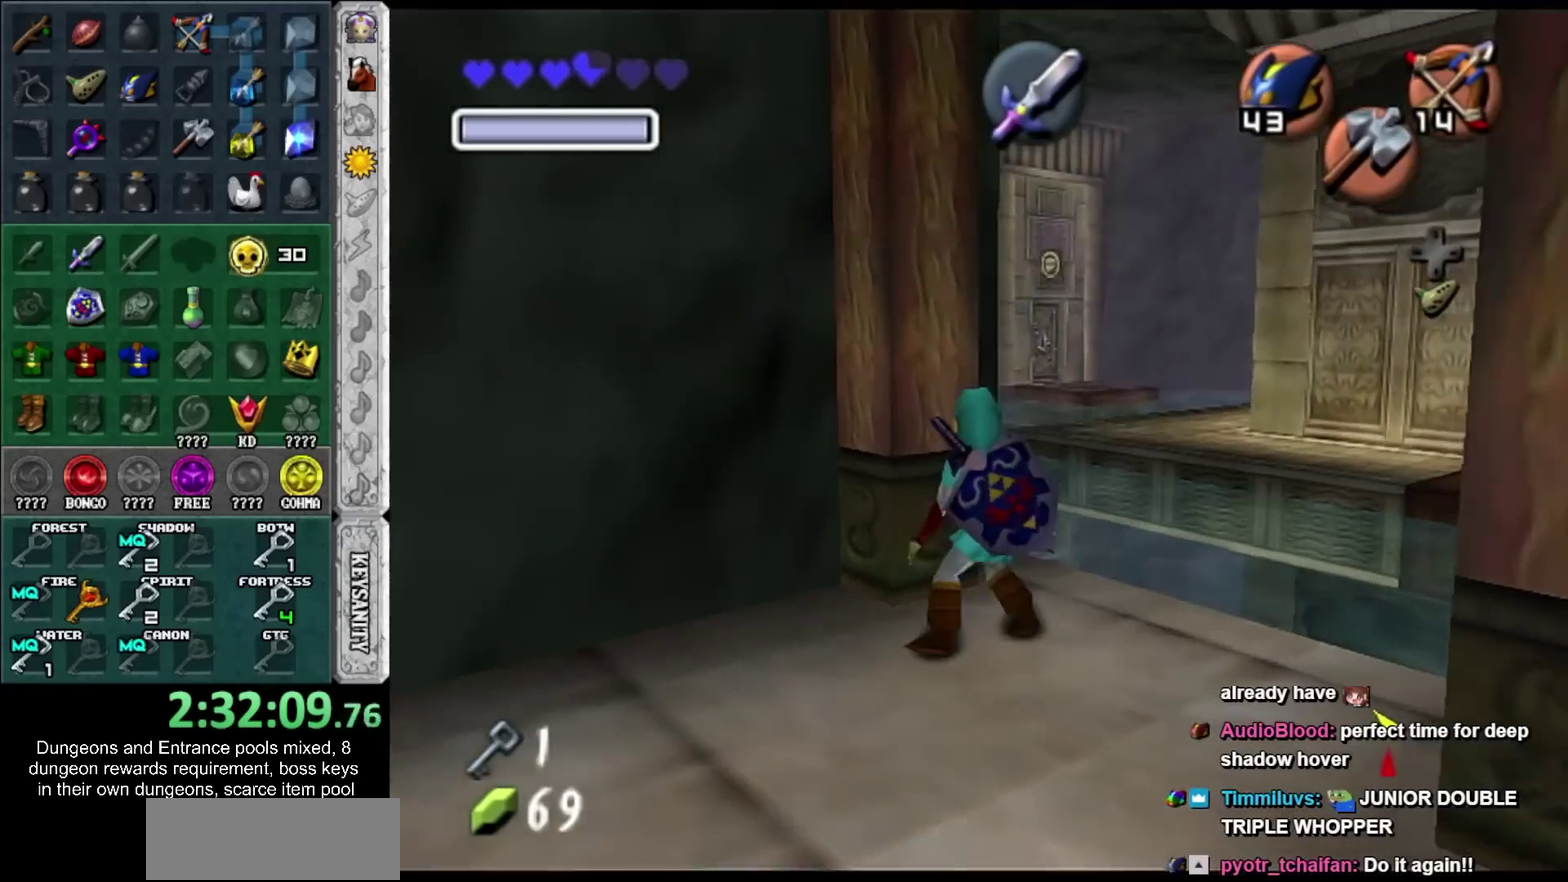
{"buttons": [], "left_stick": "up", "events": [[200, "L1", "up"], [383, "left_stick", "up"]]}
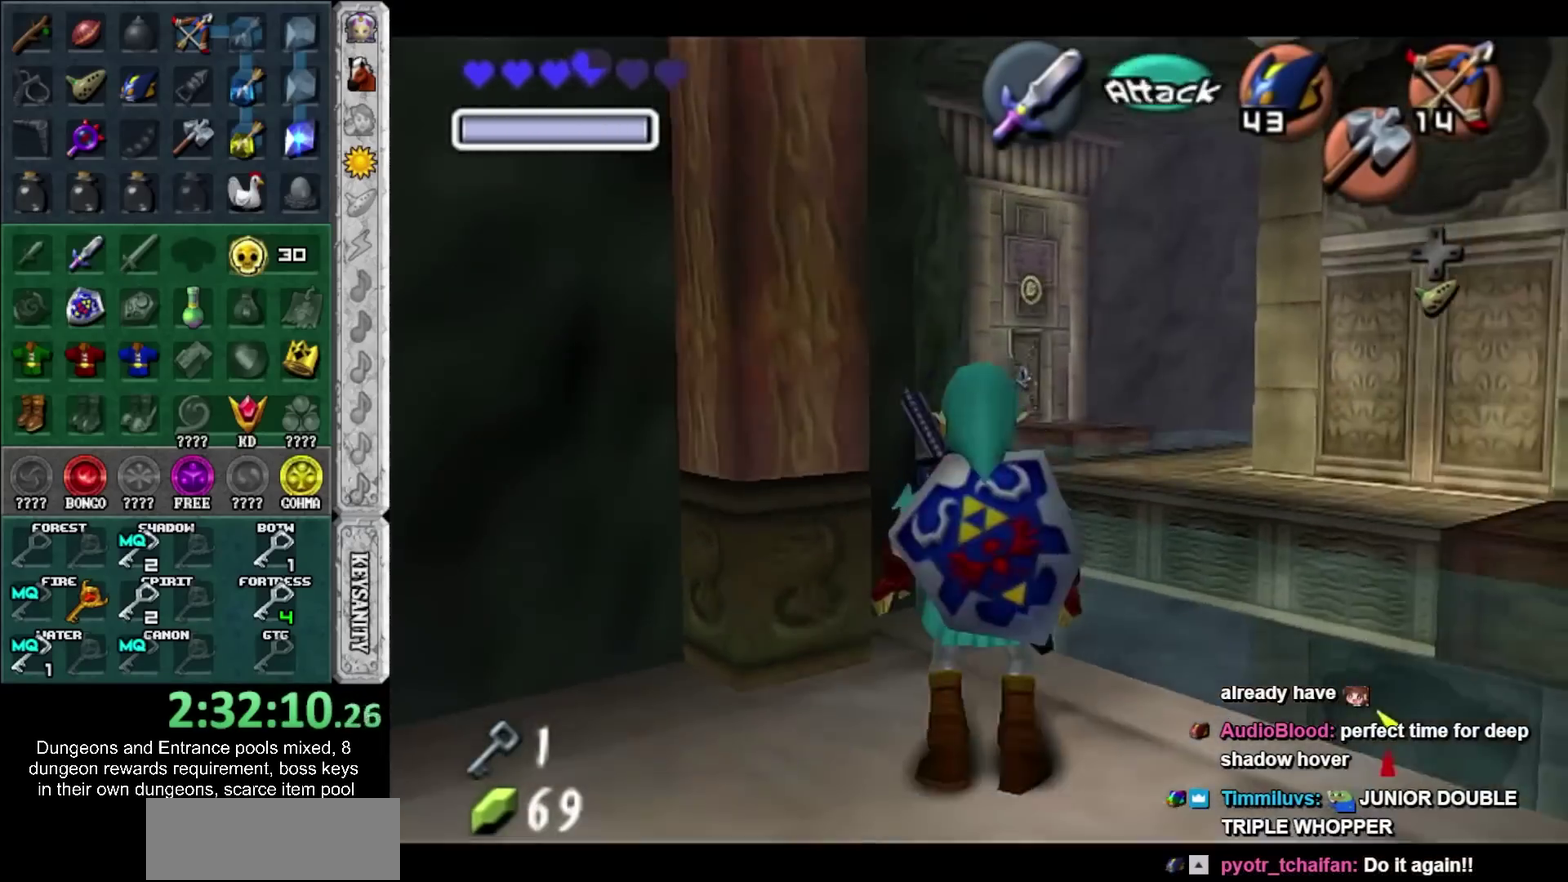
{"buttons": ["L1"], "left_stick": "right", "events": [[33, "left_stick", "up-left"], [100, "L1", "down"], [100, "left_stick", "center"], [317, "left_stick", "right"], [350, "CROSS", "down"], [467, "CROSS", "up"]]}
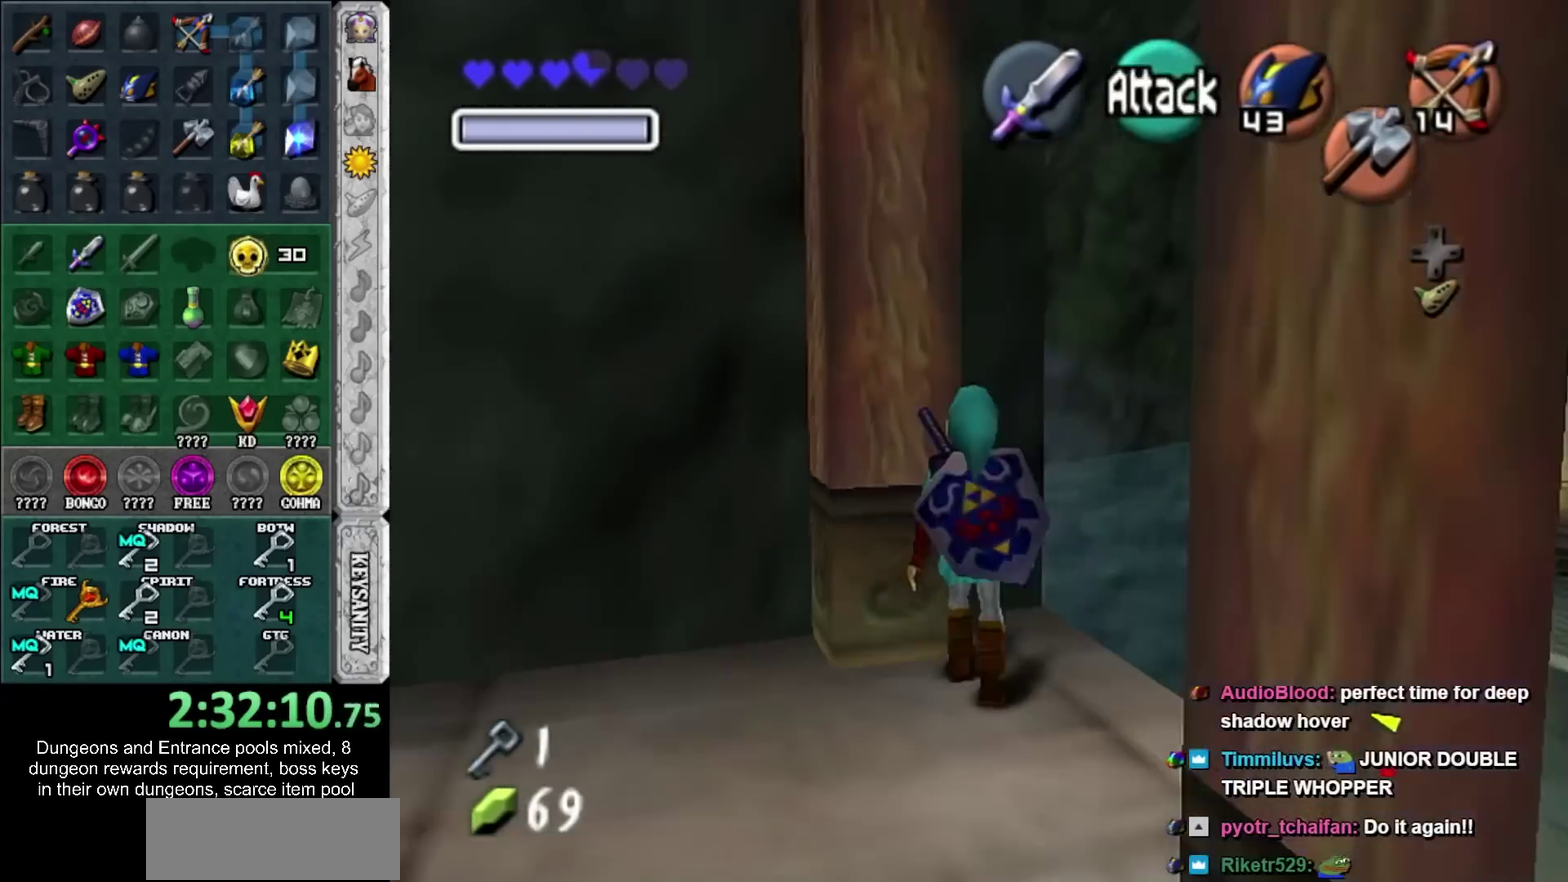
{"buttons": [], "left_stick": "up", "events": [[33, "left_stick", "center"], [67, "L1", "up"], [350, "left_stick", "up"]]}
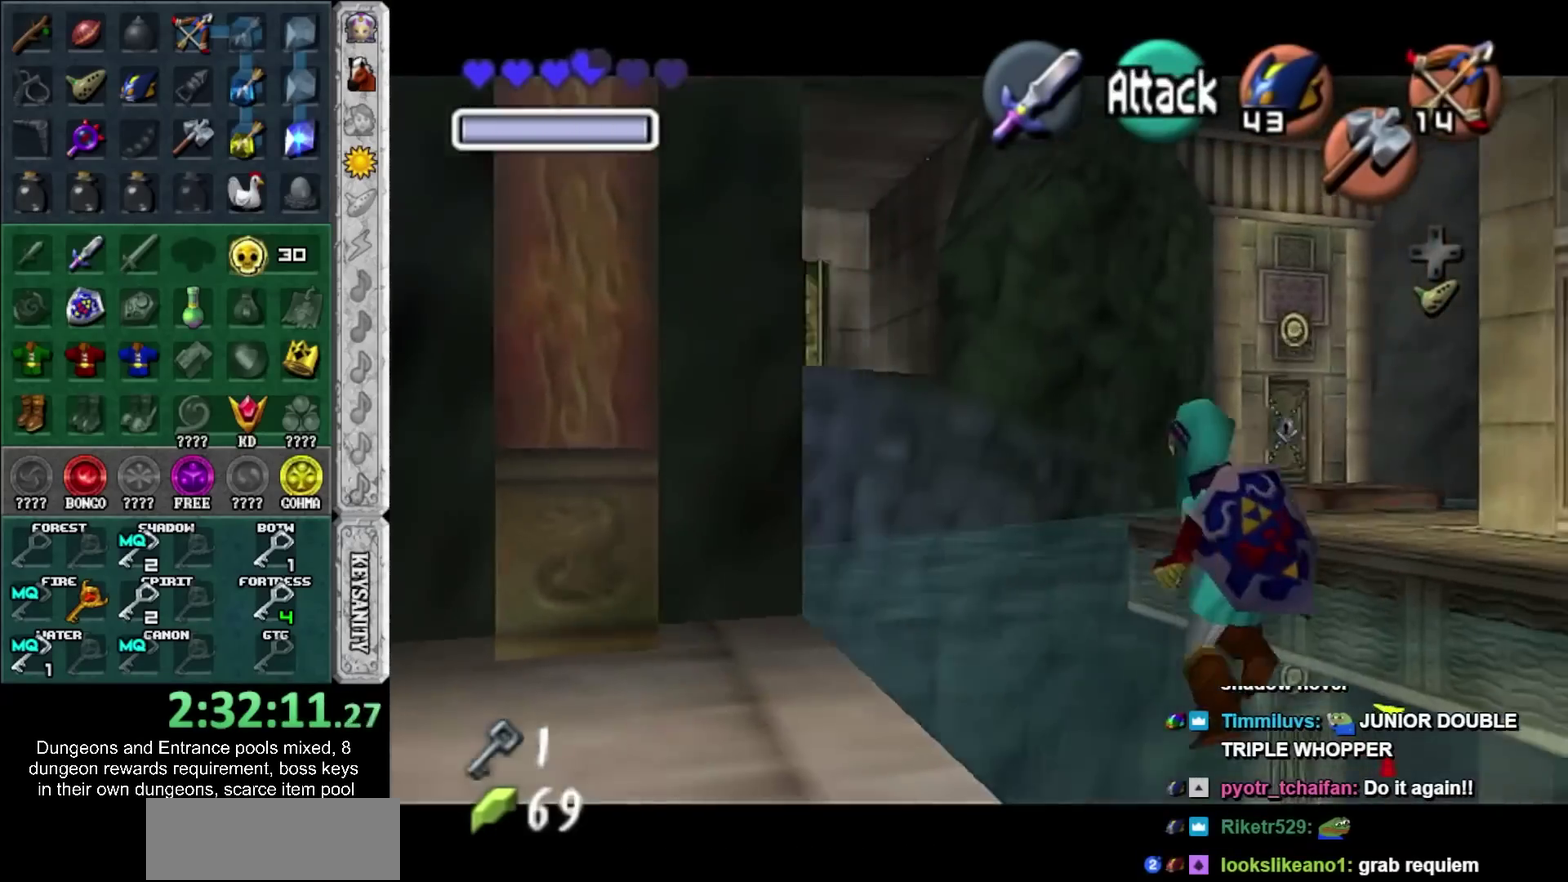
{"buttons": ["SQUARE"], "left_stick": "up-left", "events": [[383, "left_stick", "up-left"], [467, "SQUARE", "down"]]}
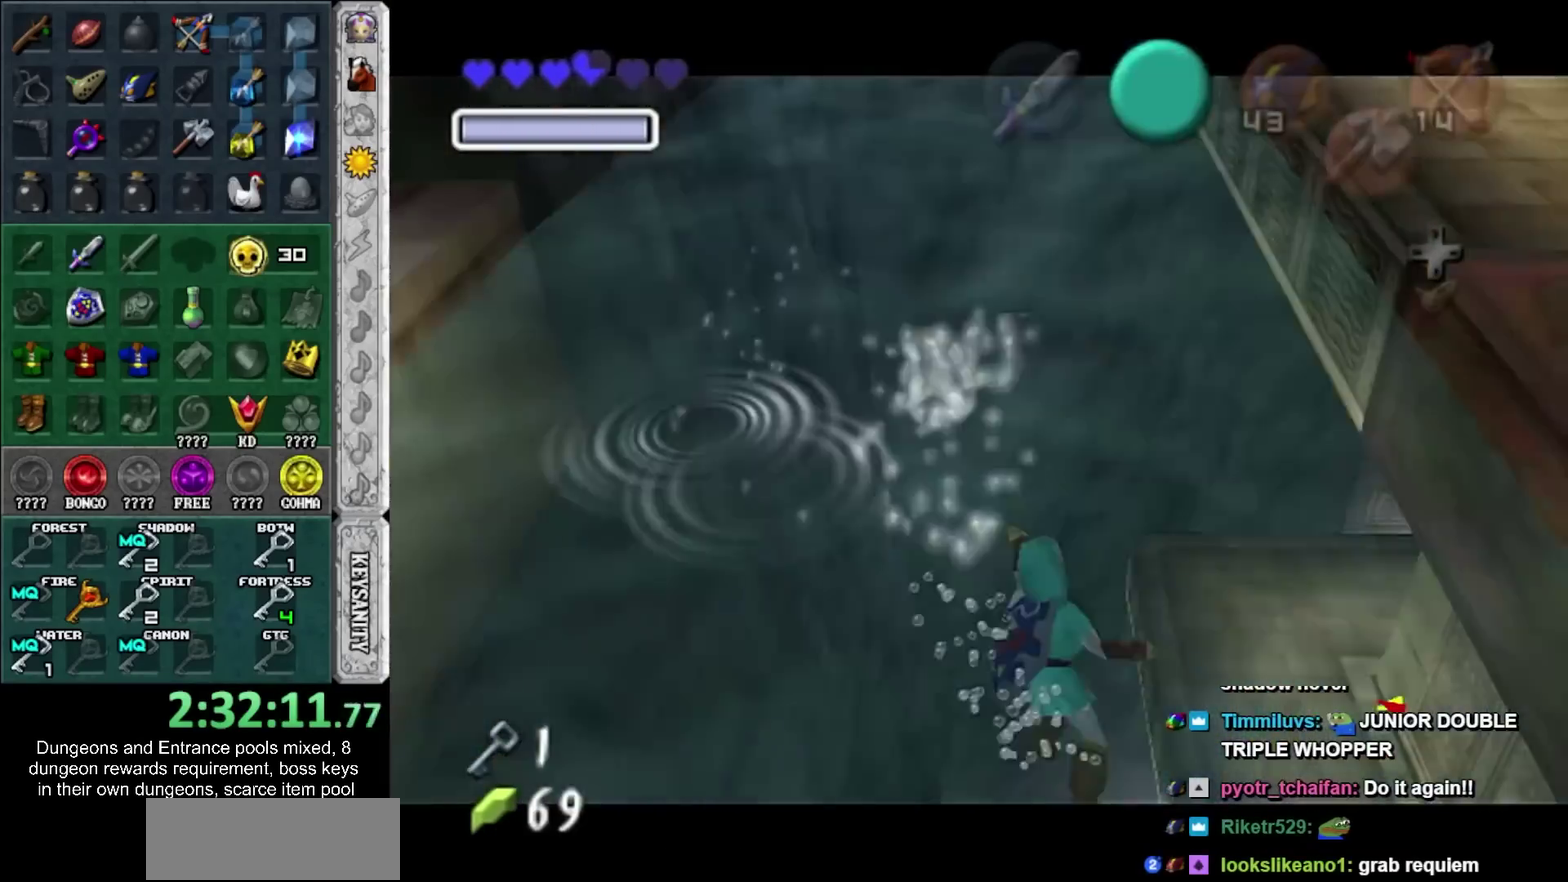
{"buttons": [], "left_stick": "up-right", "events": [[67, "SQUARE", "up"], [100, "left_stick", "up"], [200, "left_stick", "up-right"]]}
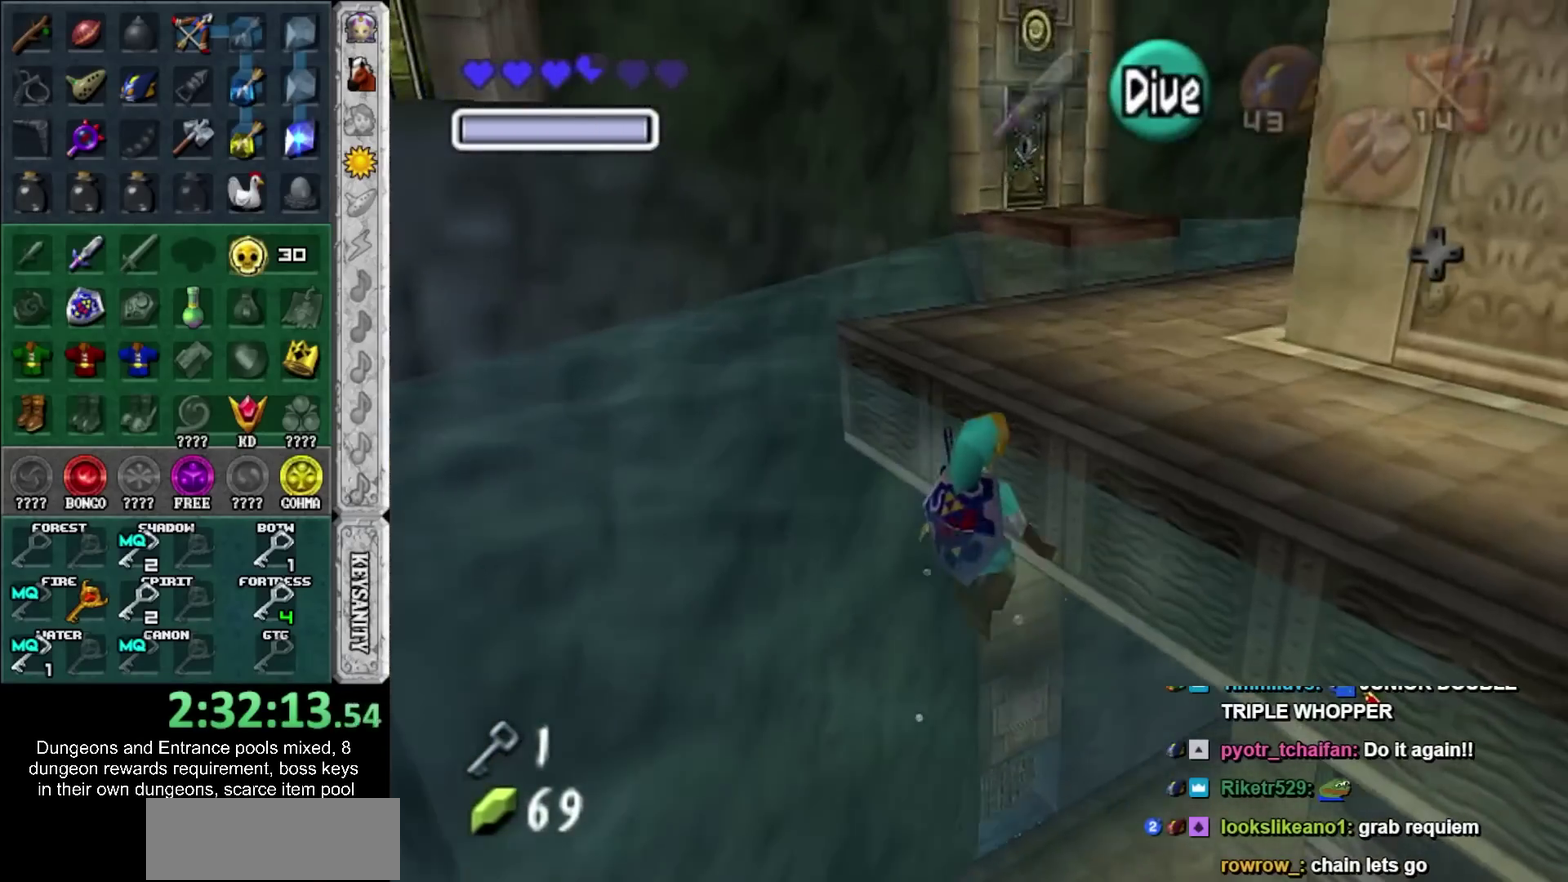
{"buttons": ["CROSS"], "left_stick": "up", "events": [[217, "left_stick", "up"], [450, "CROSS", "down"]]}
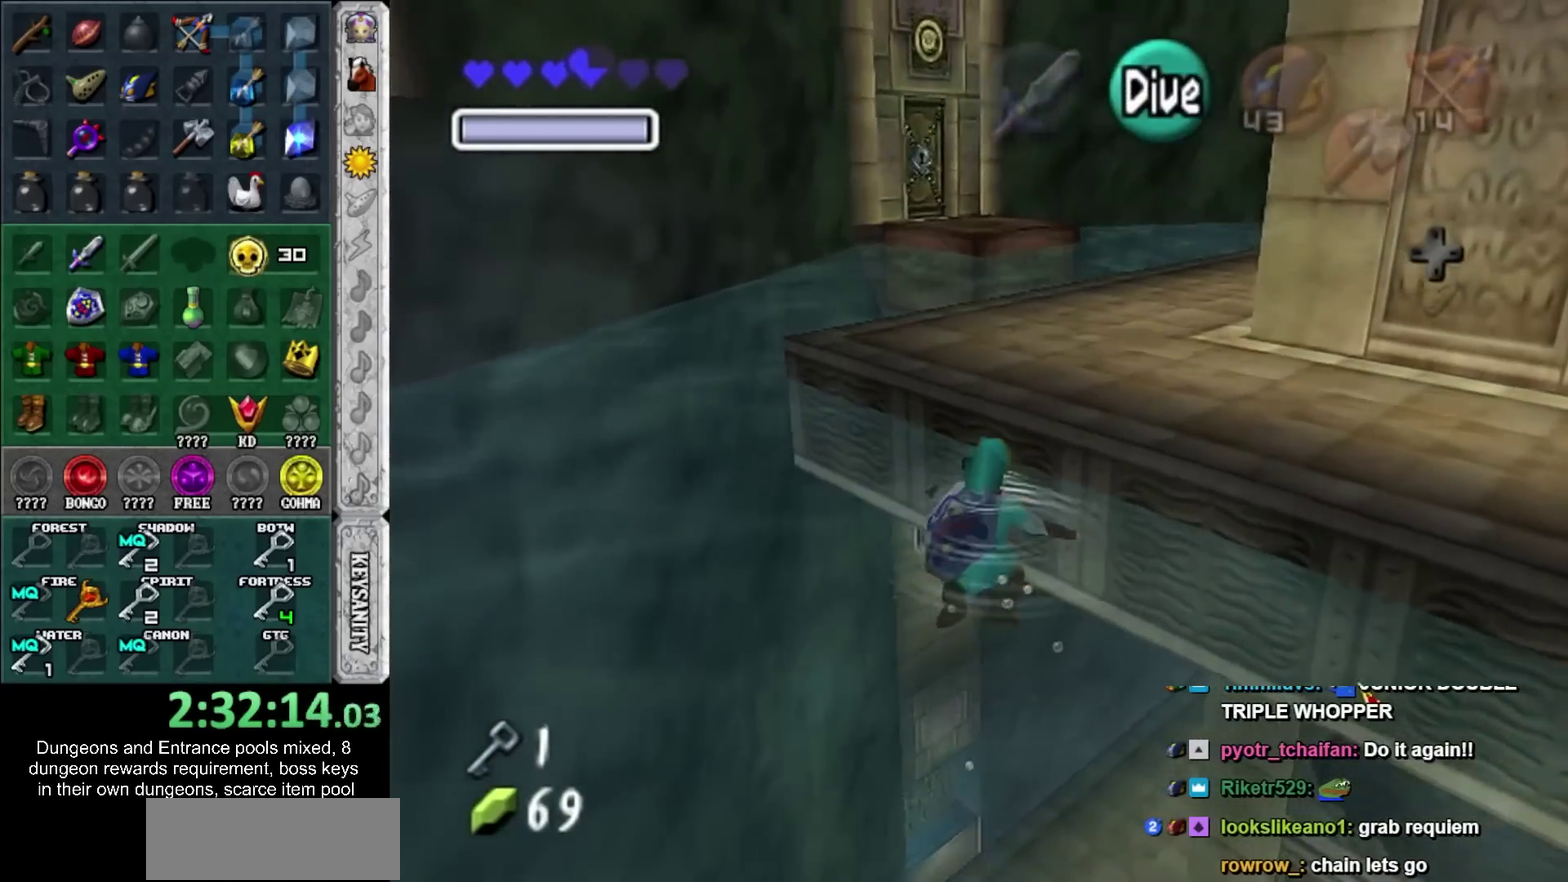
{"buttons": [], "left_stick": "up", "events": [[50, "CROSS", "up"], [150, "CROSS", "down"], [233, "CROSS", "up"], [333, "CROSS", "down"], [433, "CROSS", "up"]]}
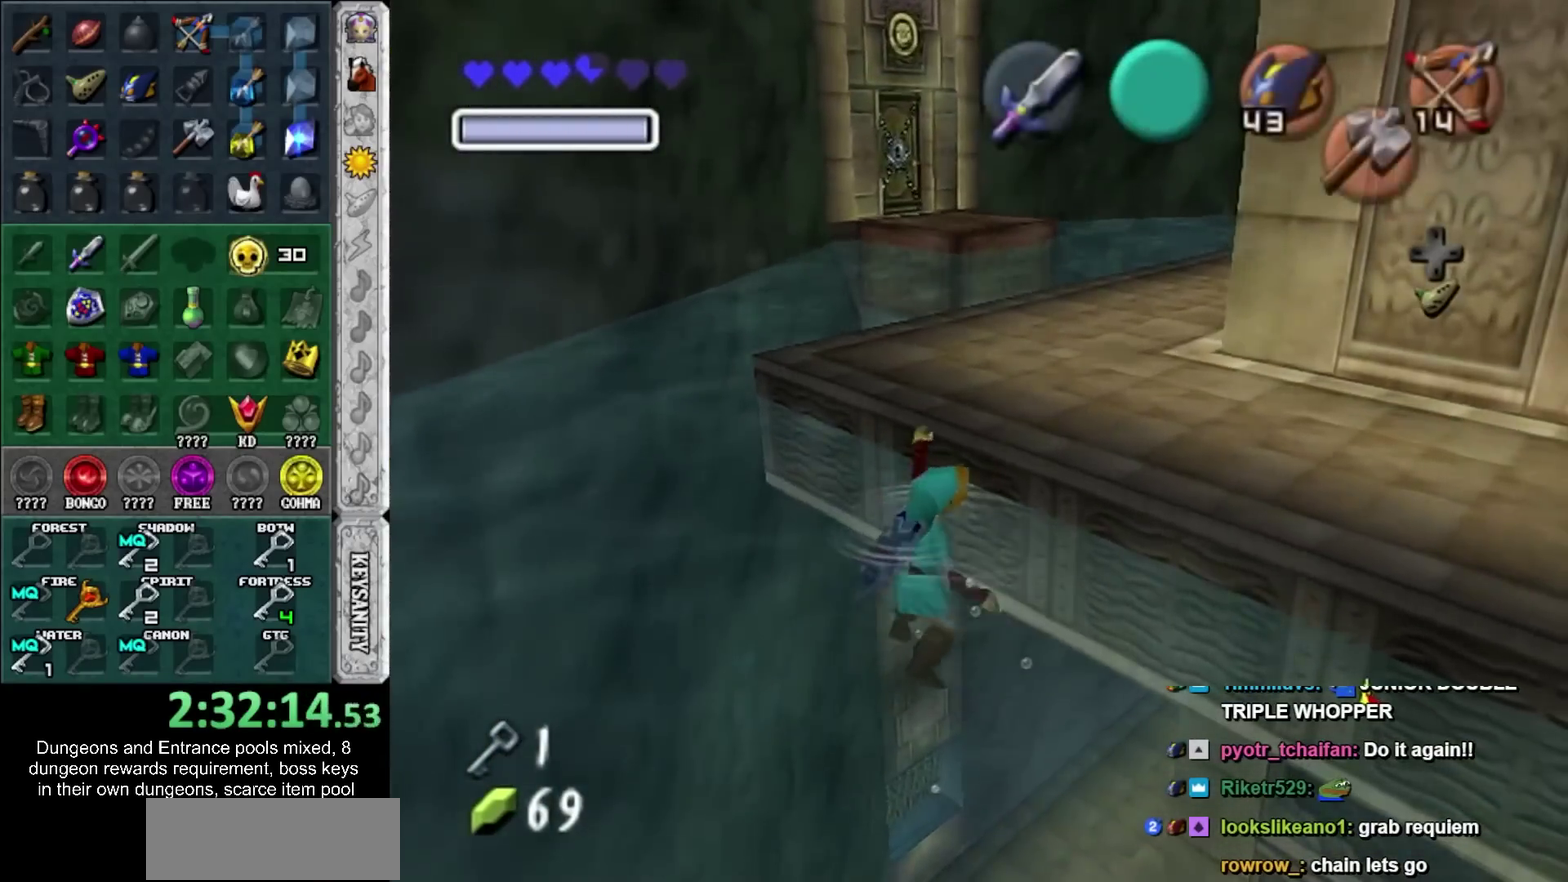
{"buttons": [], "left_stick": "up", "events": []}
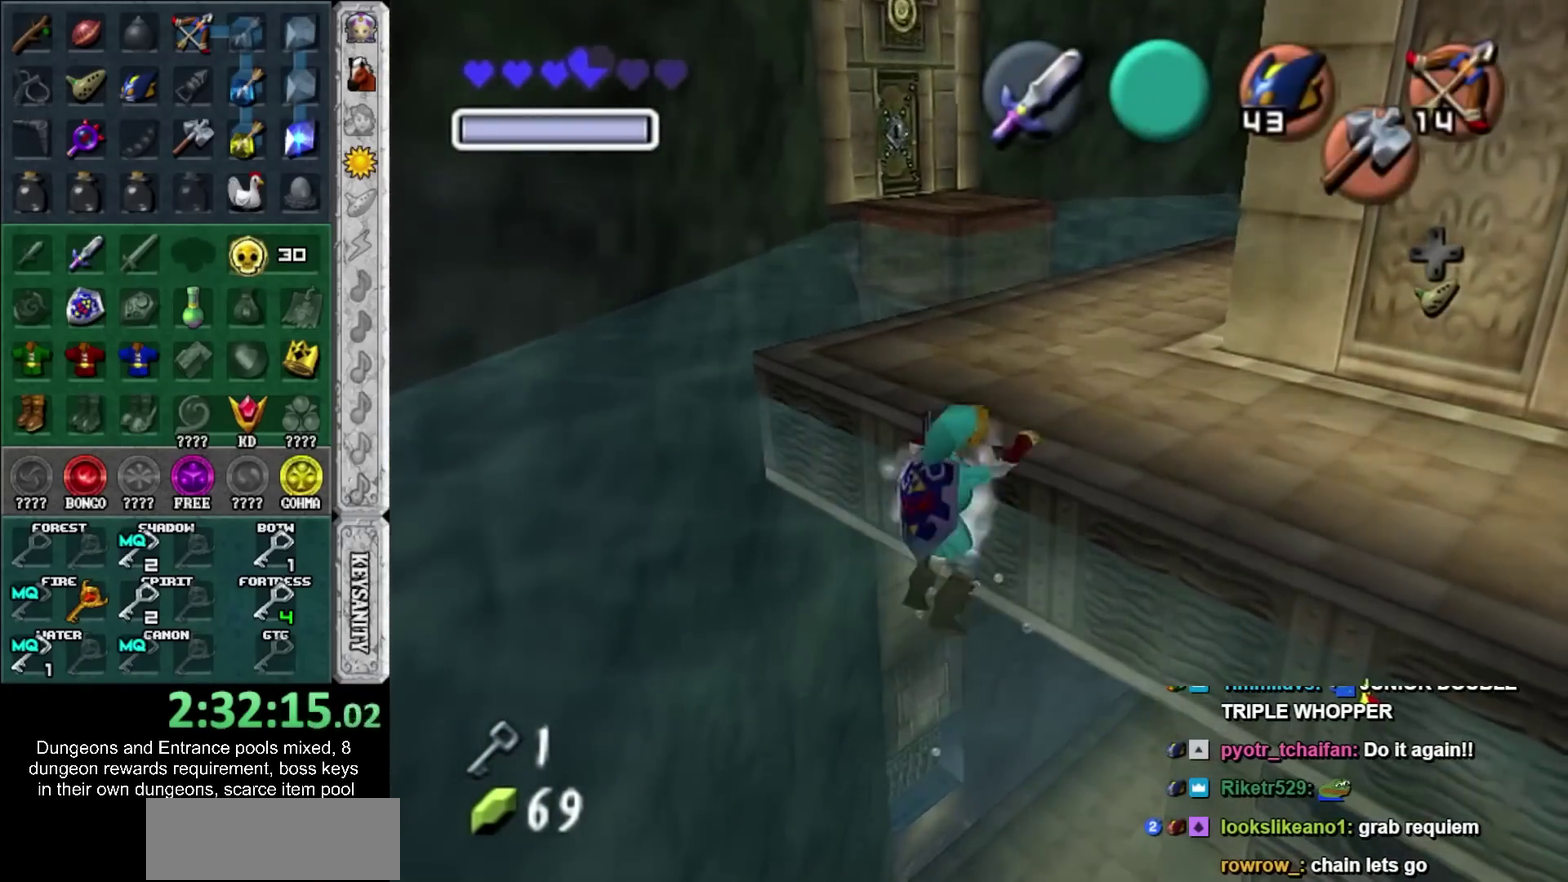
{"buttons": [], "left_stick": "up", "events": []}
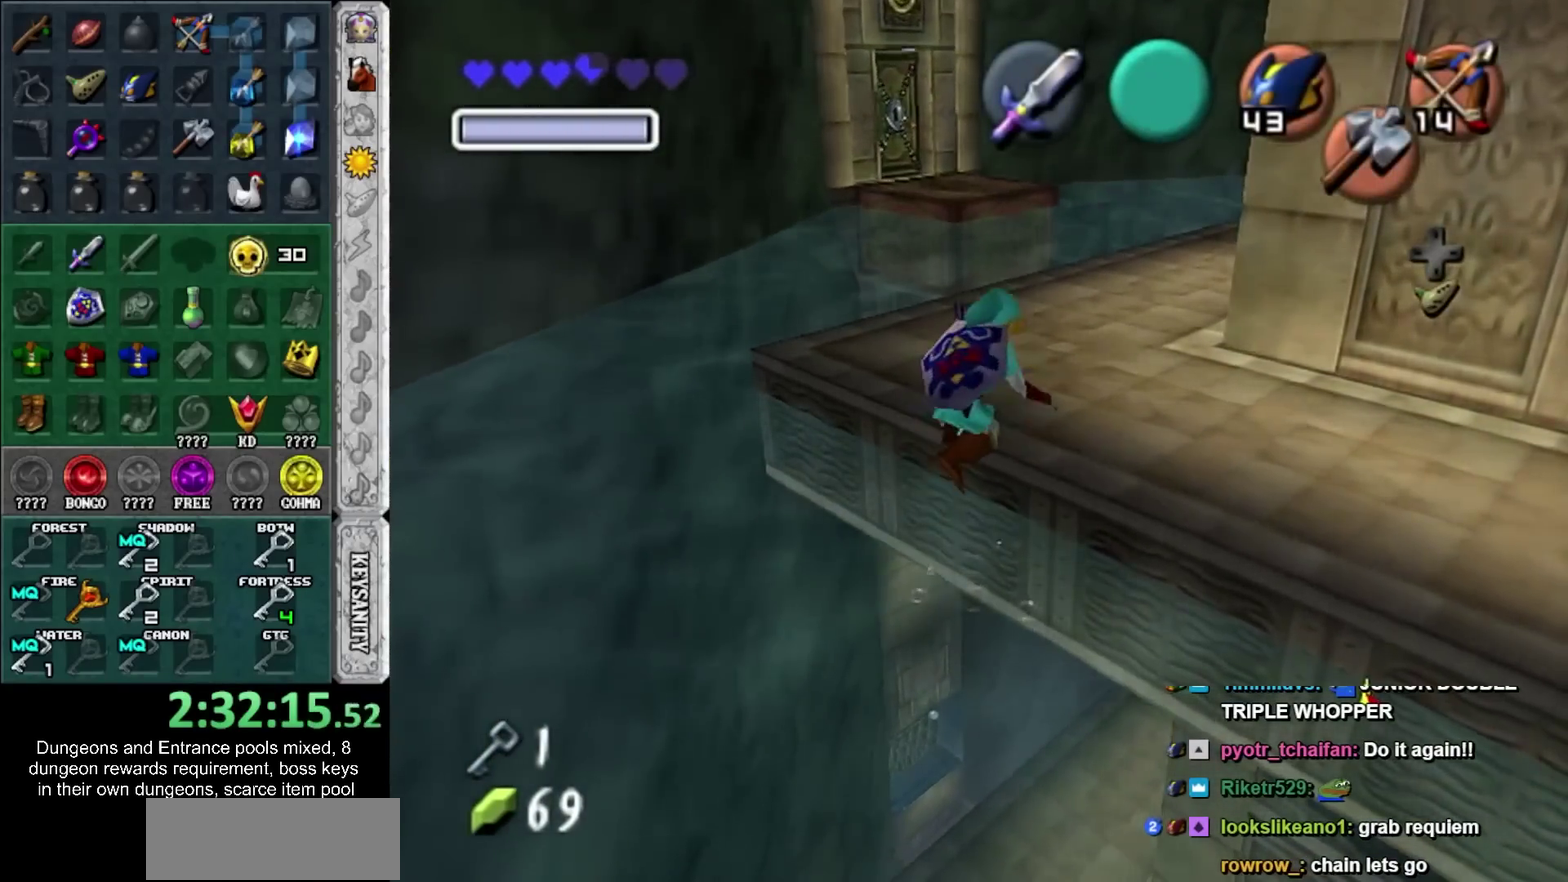
{"buttons": [], "left_stick": "center", "events": [[333, "L1", "down"], [333, "left_stick", "center"], [500, "L1", "up"]]}
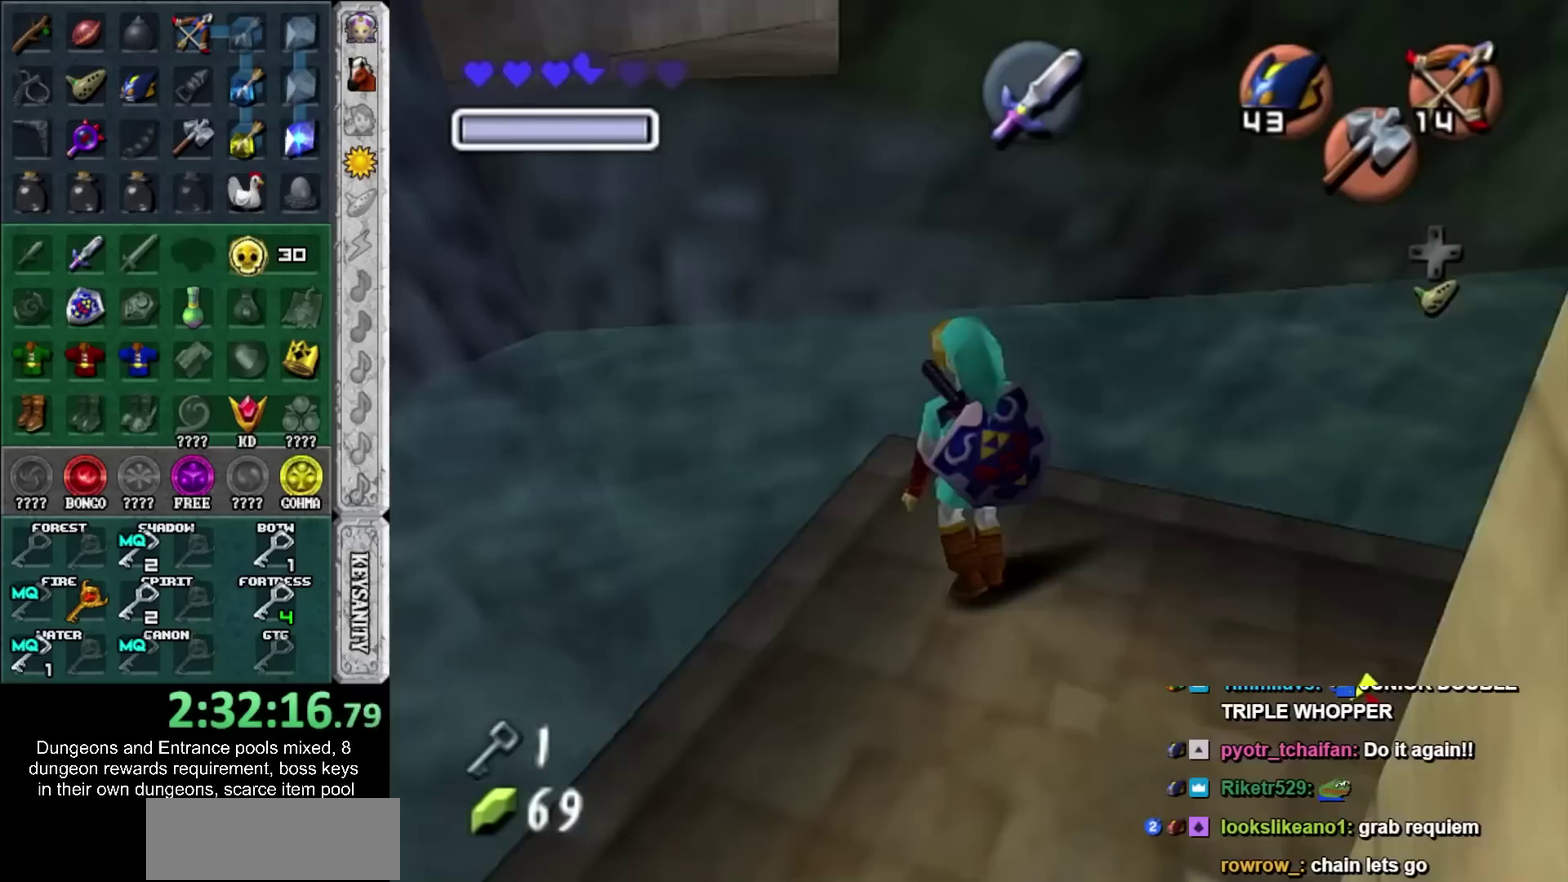
{"buttons": [], "left_stick": "up", "events": [[350, "left_stick", "up-right"], [433, "left_stick", "up"]]}